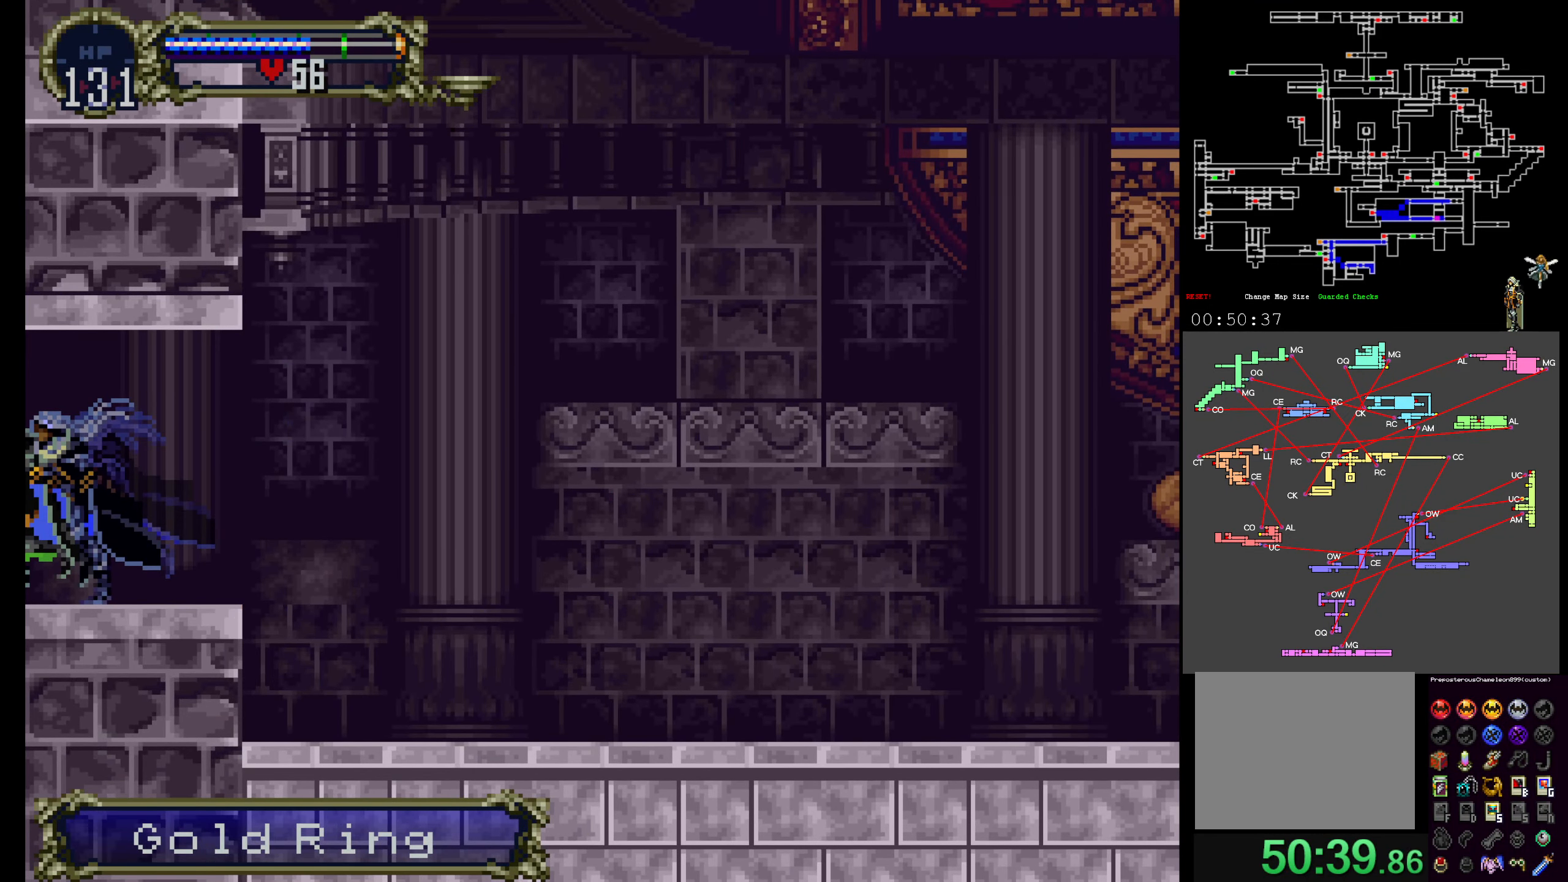
Gameplay with a controller (Xbox layout); each line is a JSON object with the inputs held at the frame after it. "events" lists button and stick changes between this image and that frame as [ms after this image, input, new state], when the widget could be followed in between. Not read: L3 R3 left_stick right_stick.
{"buttons": [], "events": []}
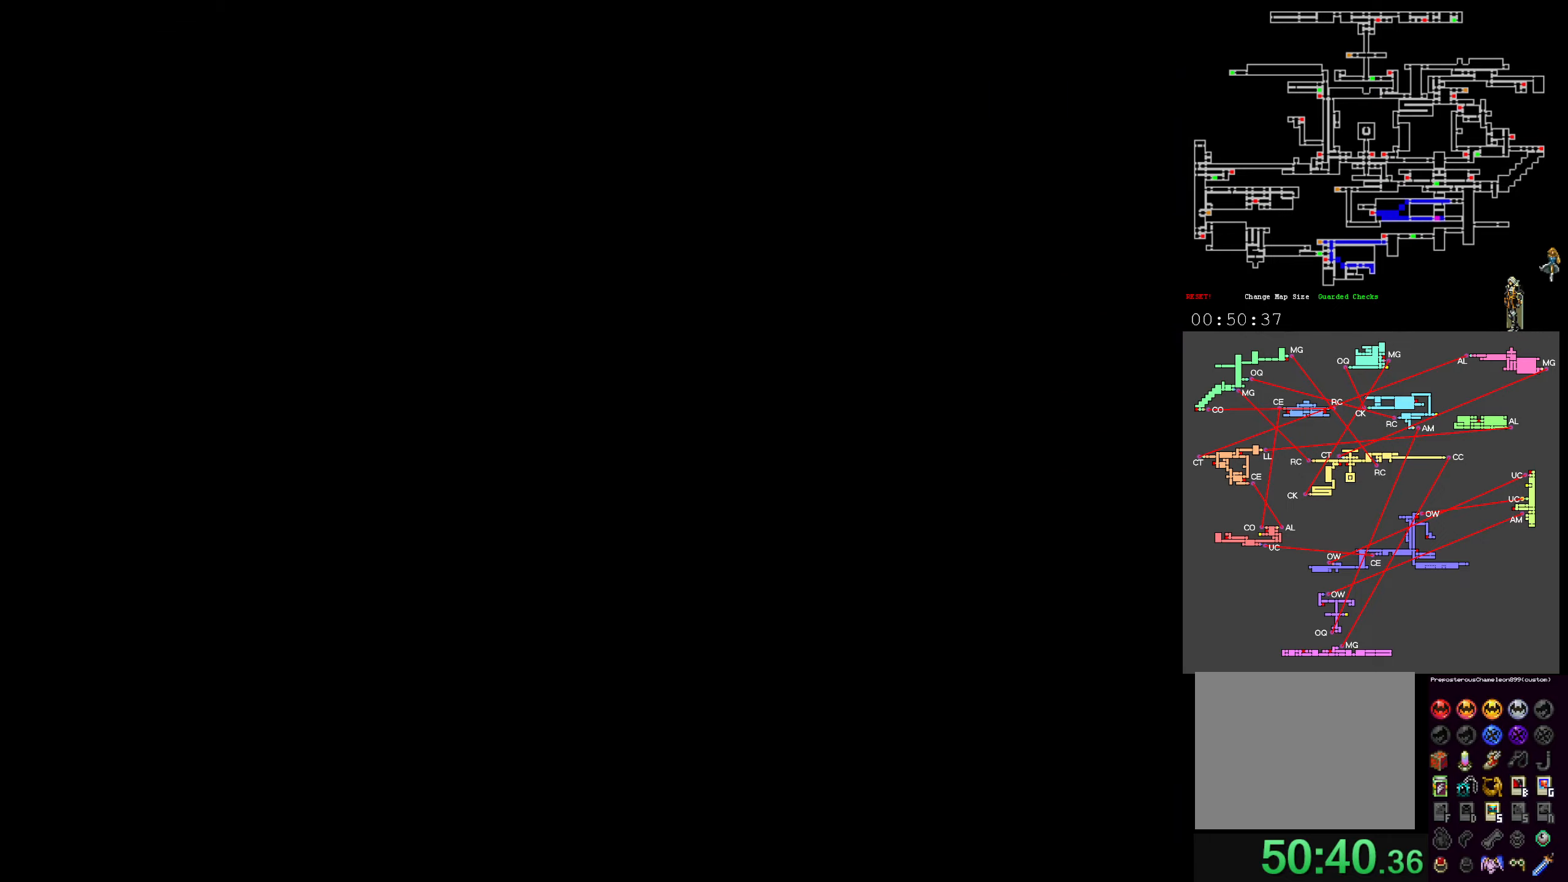
{"buttons": [], "events": []}
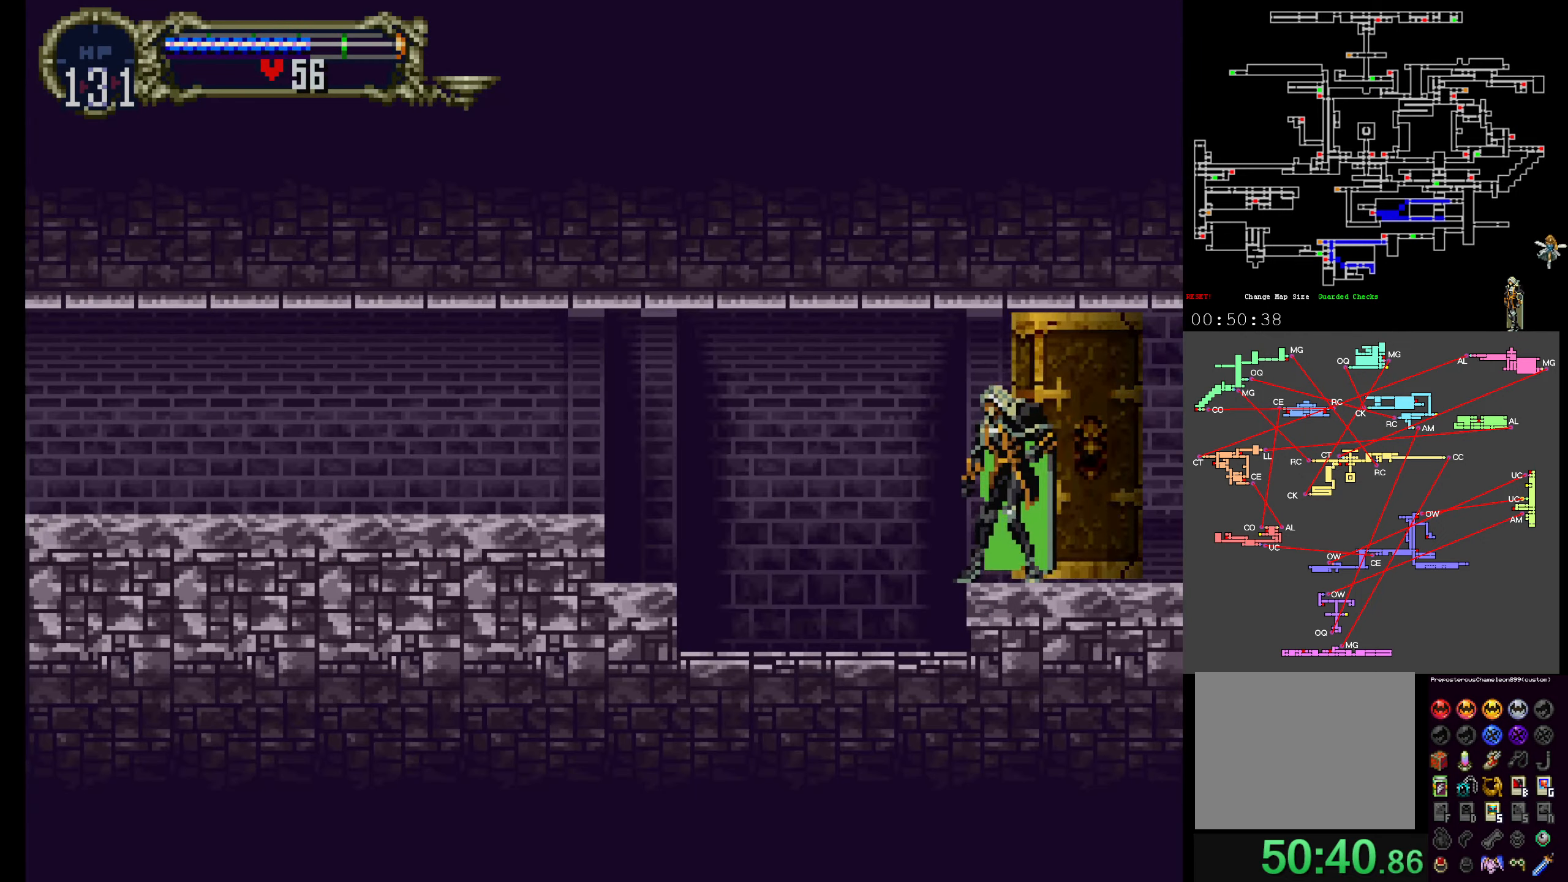
{"buttons": [], "events": [[400, "R1", "down"], [500, "R1", "up"]]}
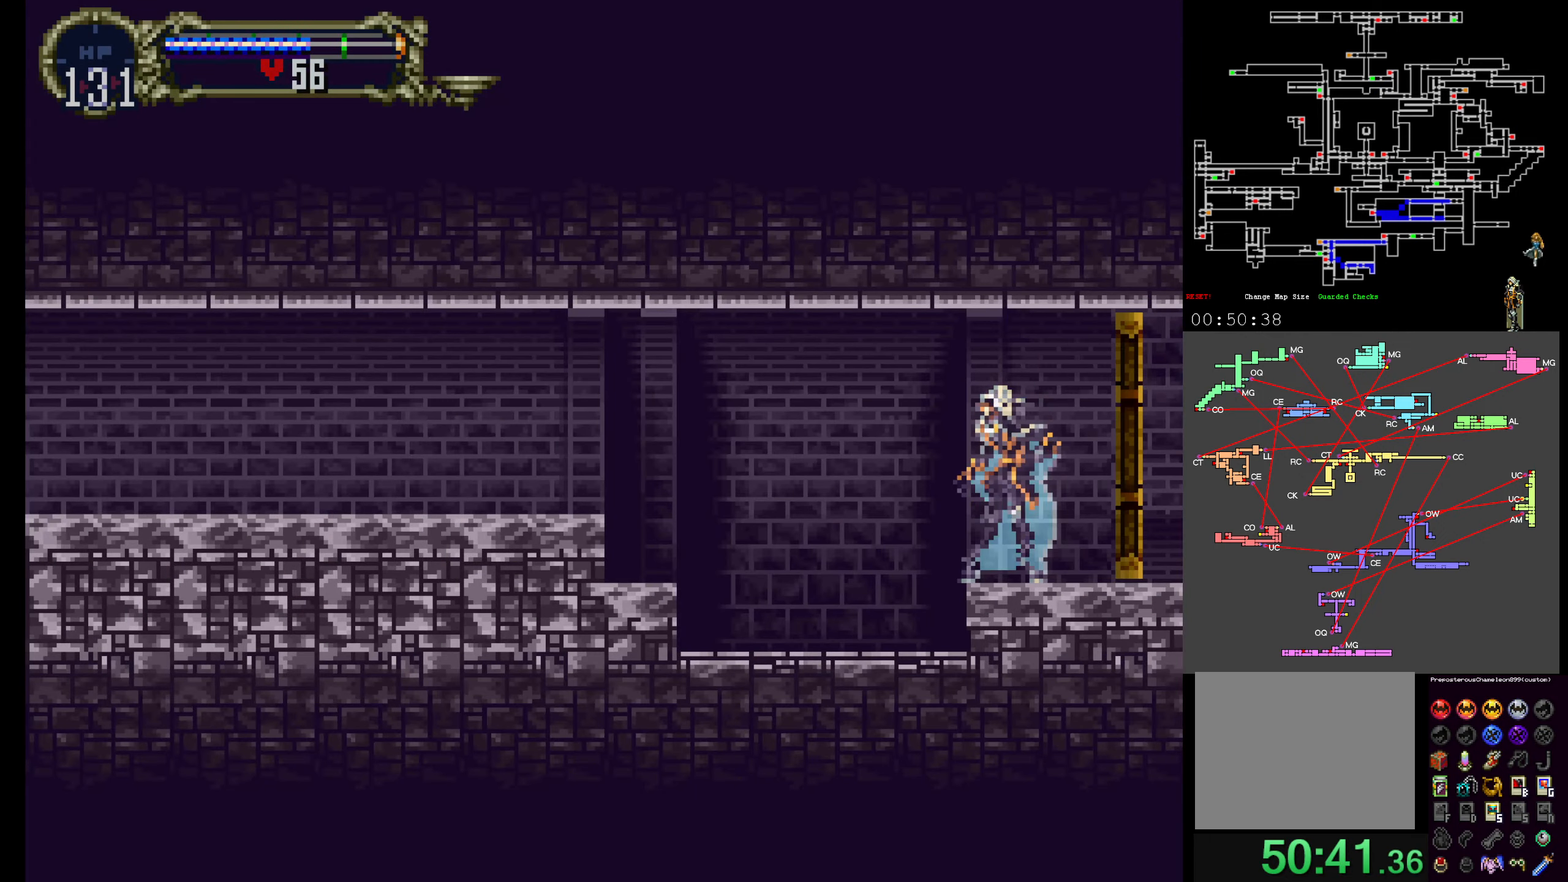
{"buttons": ["A"], "events": [[467, "A", "down"]]}
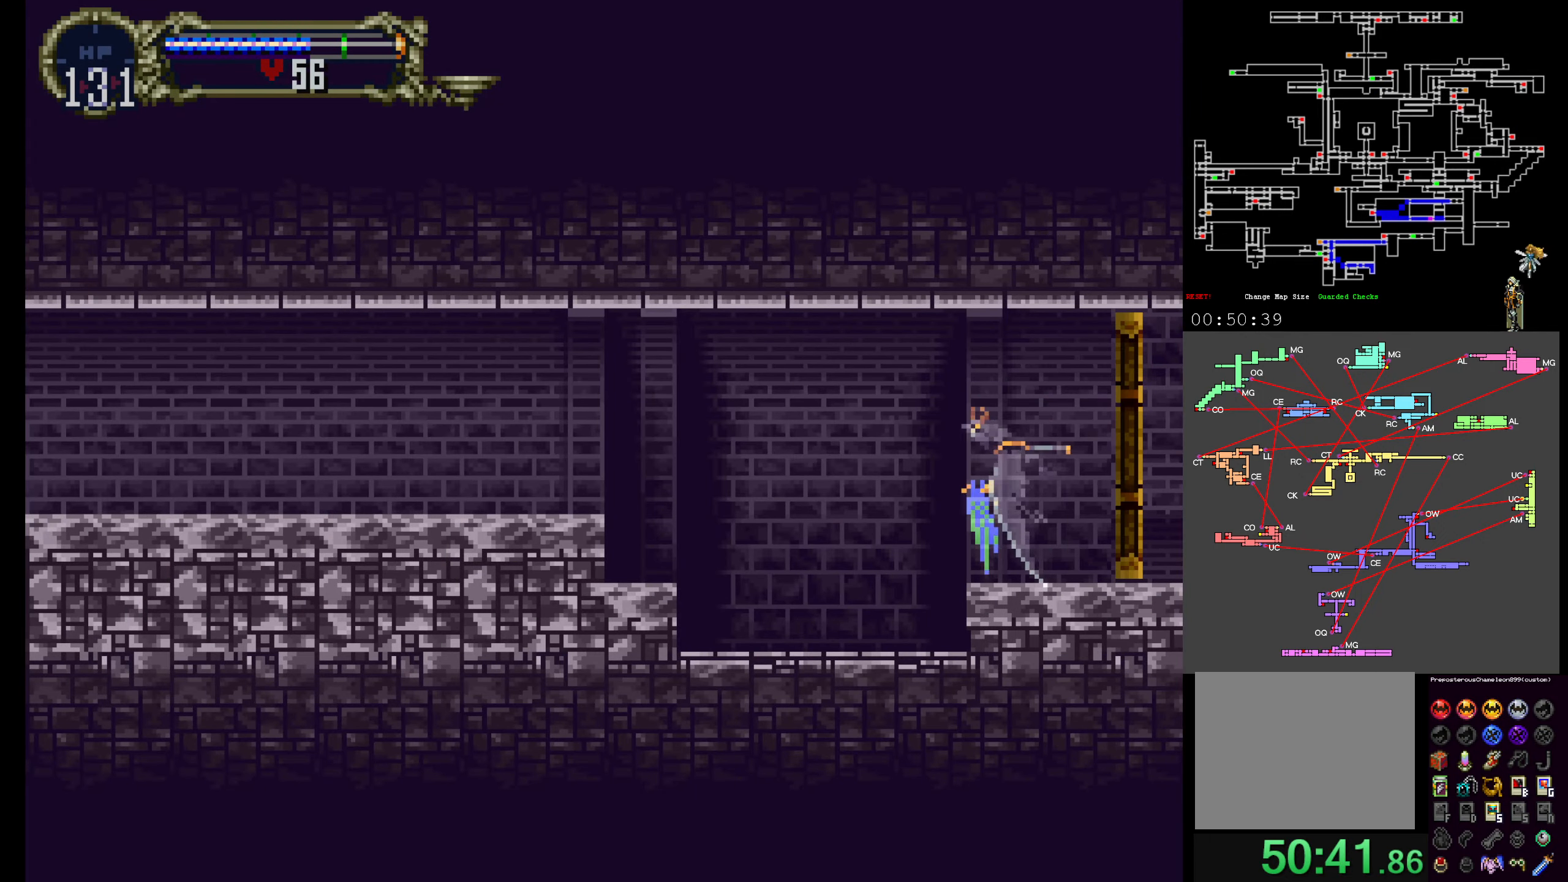
{"buttons": [], "events": [[33, "DPAD_UP", "down"], [133, "DPAD_UP", "up"], [383, "A", "up"]]}
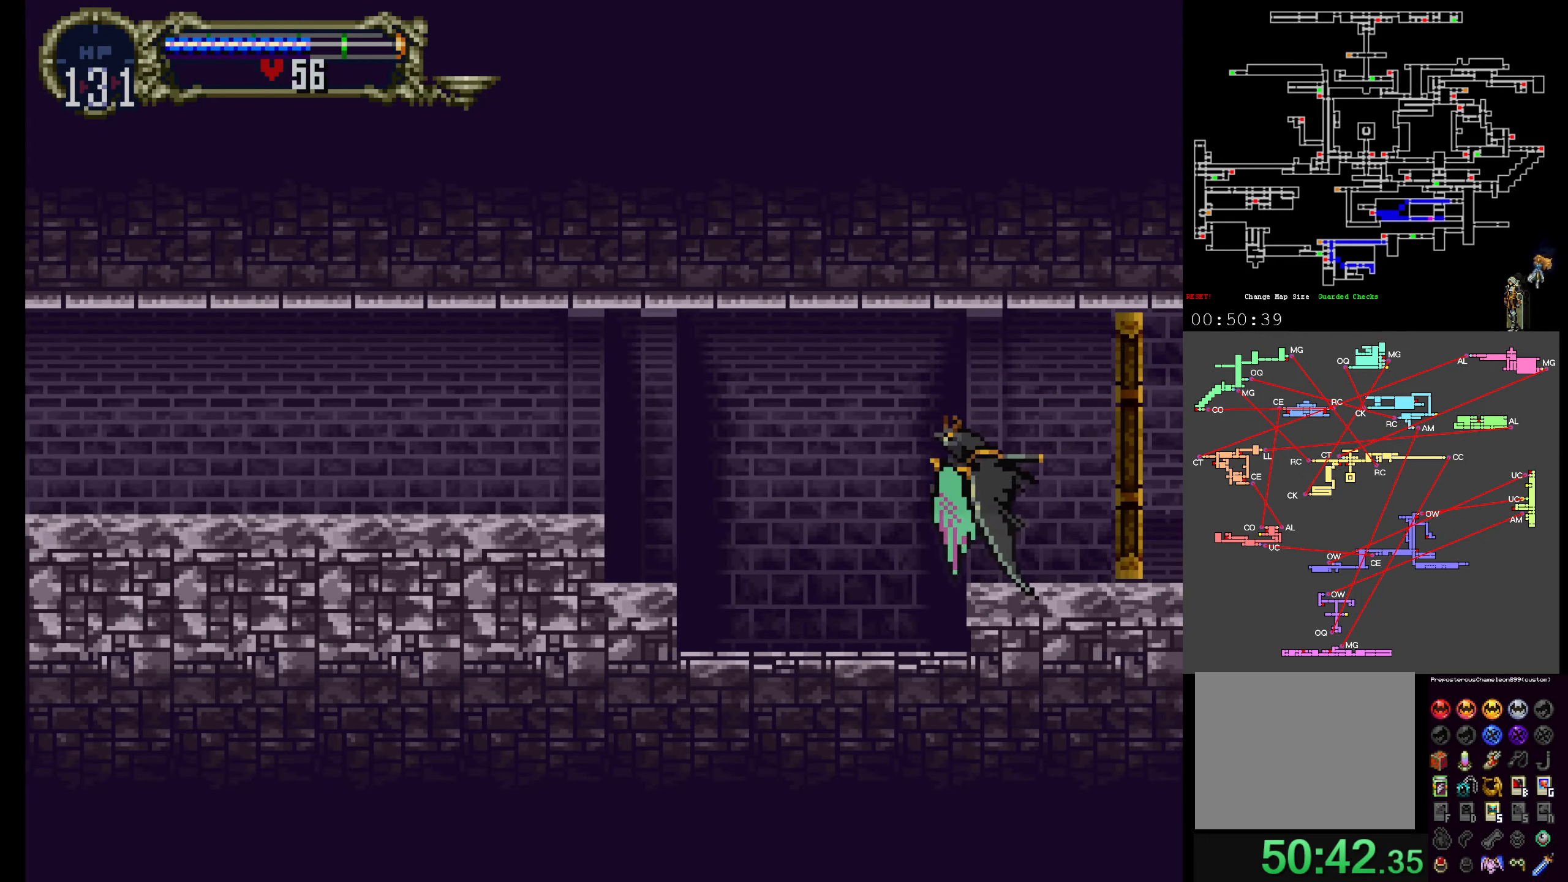
{"buttons": ["A"], "events": [[333, "A", "down"], [333, "DPAD_UP", "down"], [383, "DPAD_UP", "up"]]}
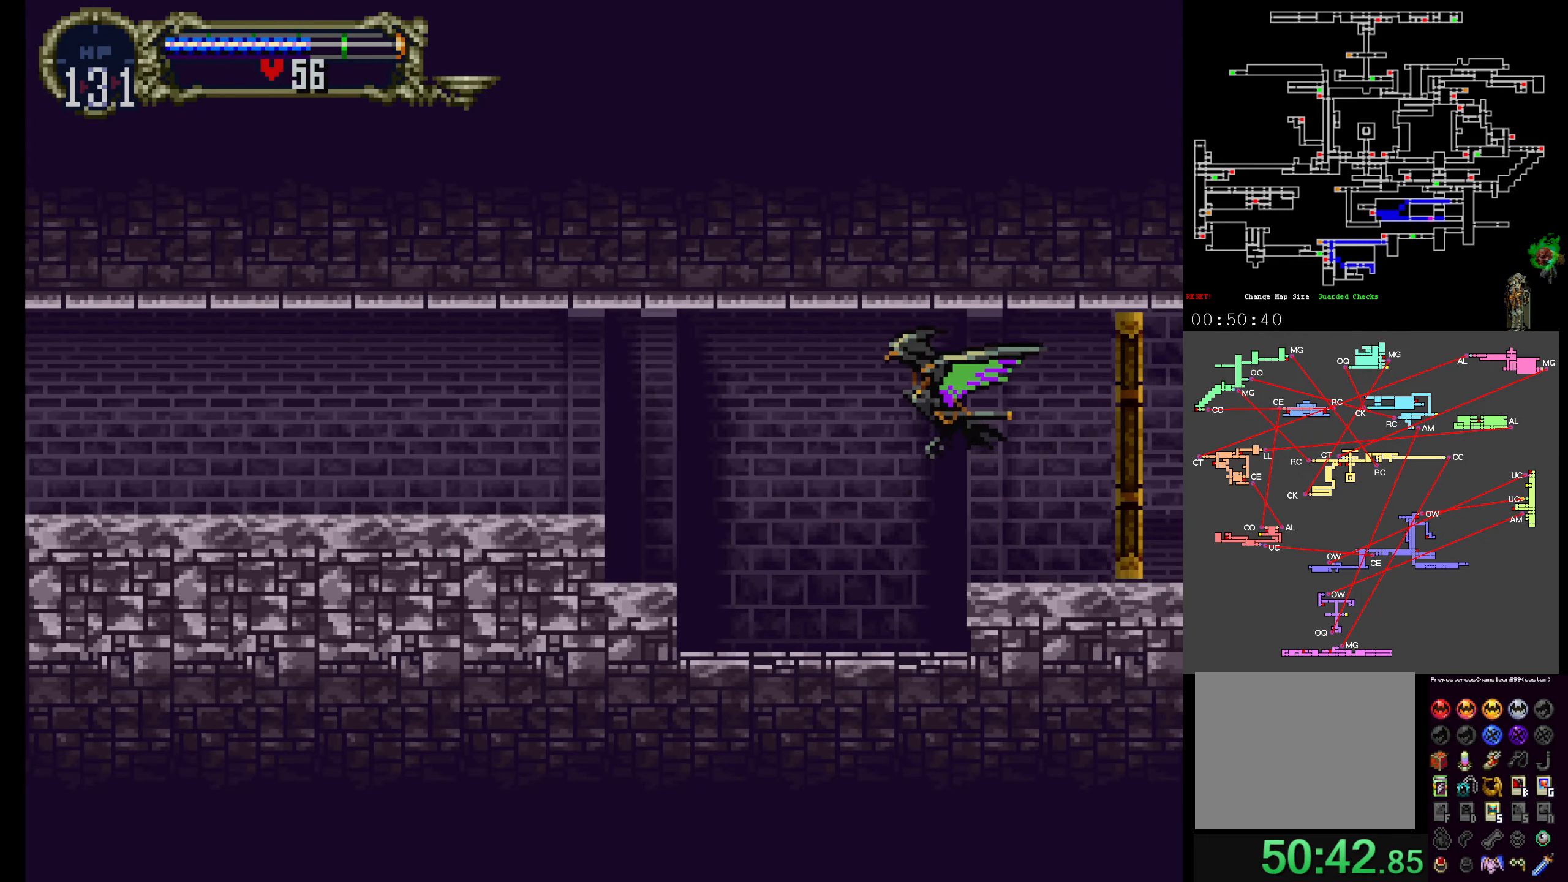
{"buttons": [], "events": [[200, "A", "up"]]}
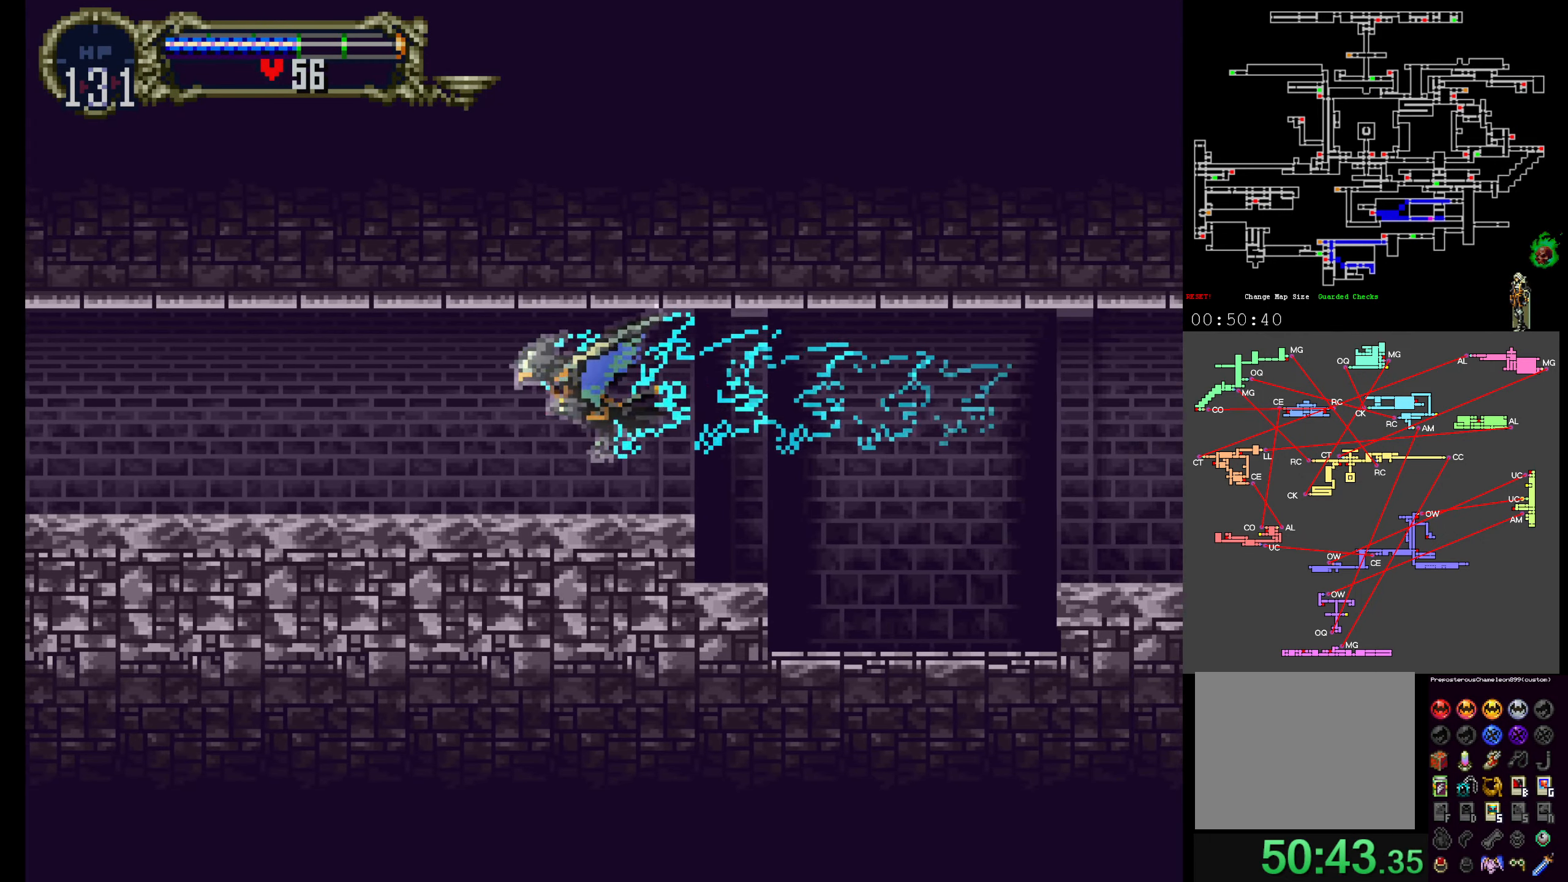
{"buttons": [], "events": [[17, "DPAD_DOWN", "down"], [250, "DPAD_DOWN", "up"]]}
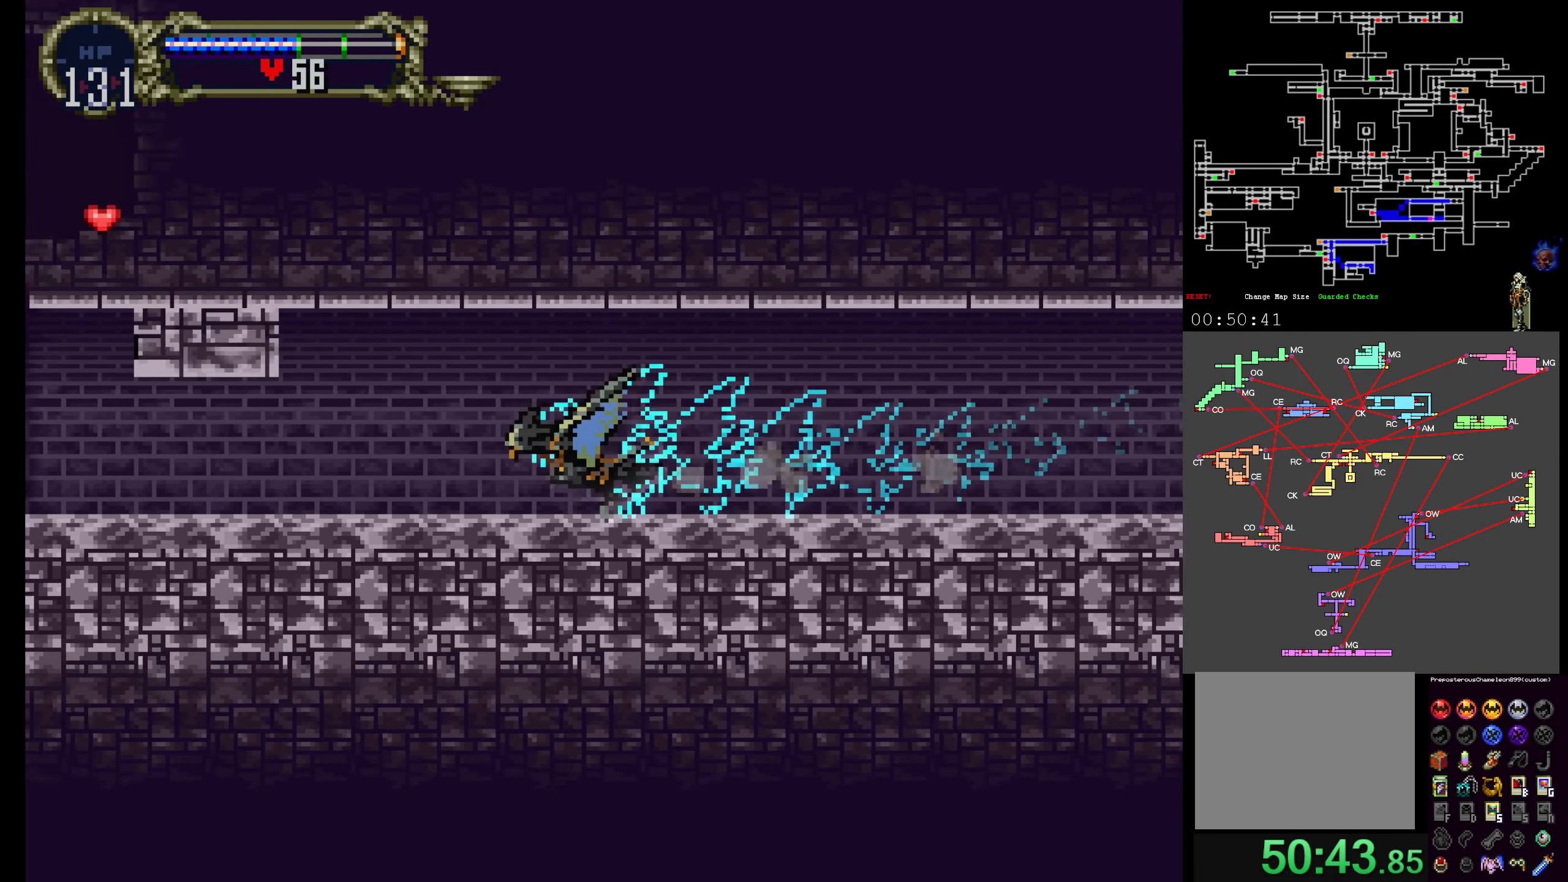
{"buttons": [], "events": []}
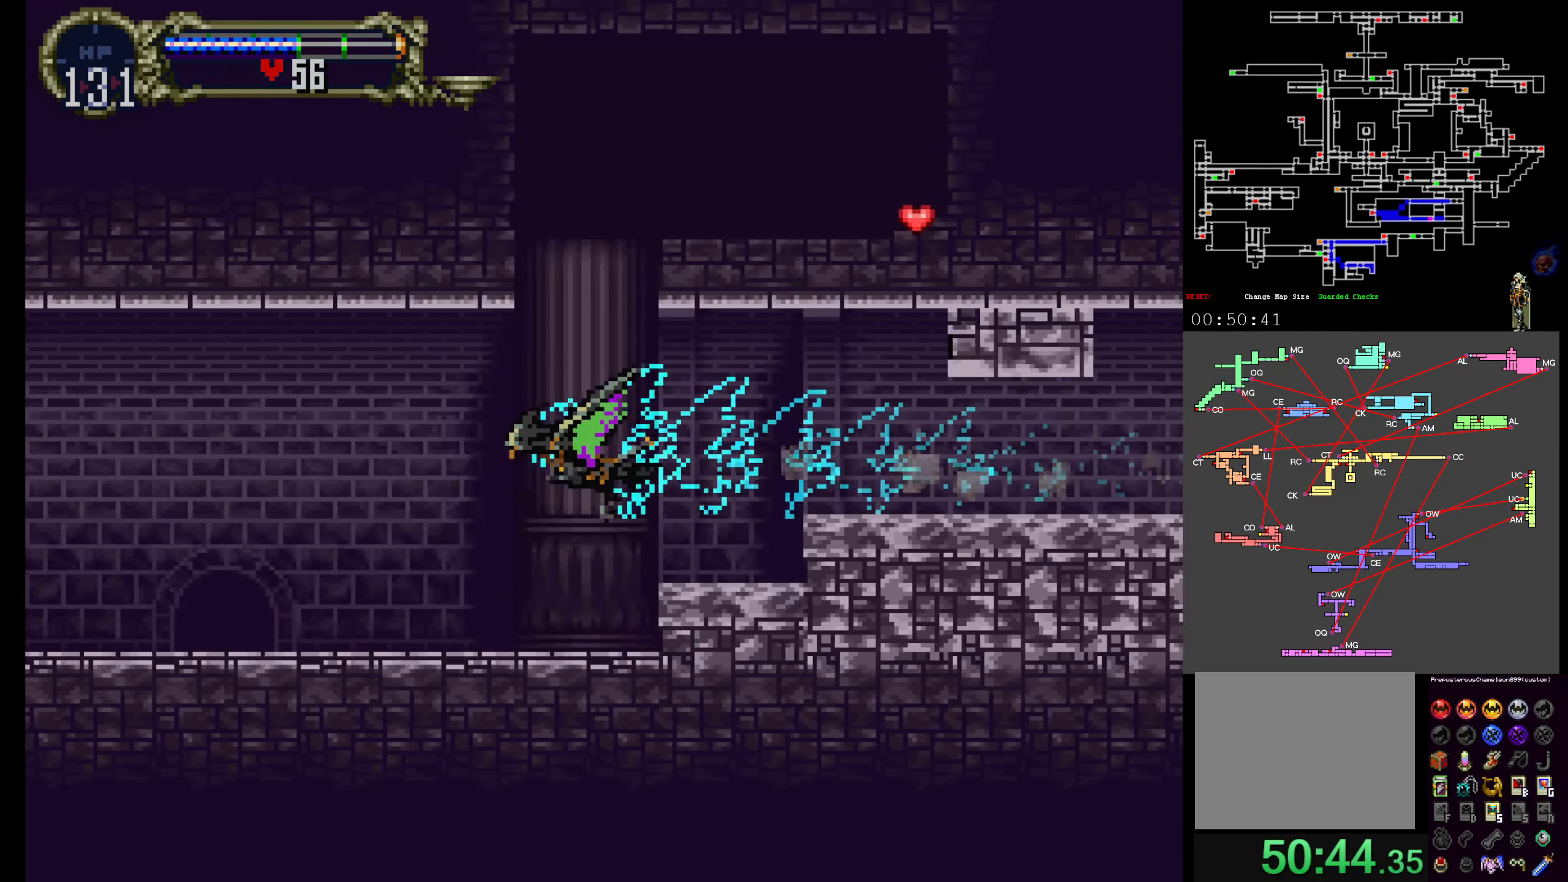
{"buttons": [], "events": []}
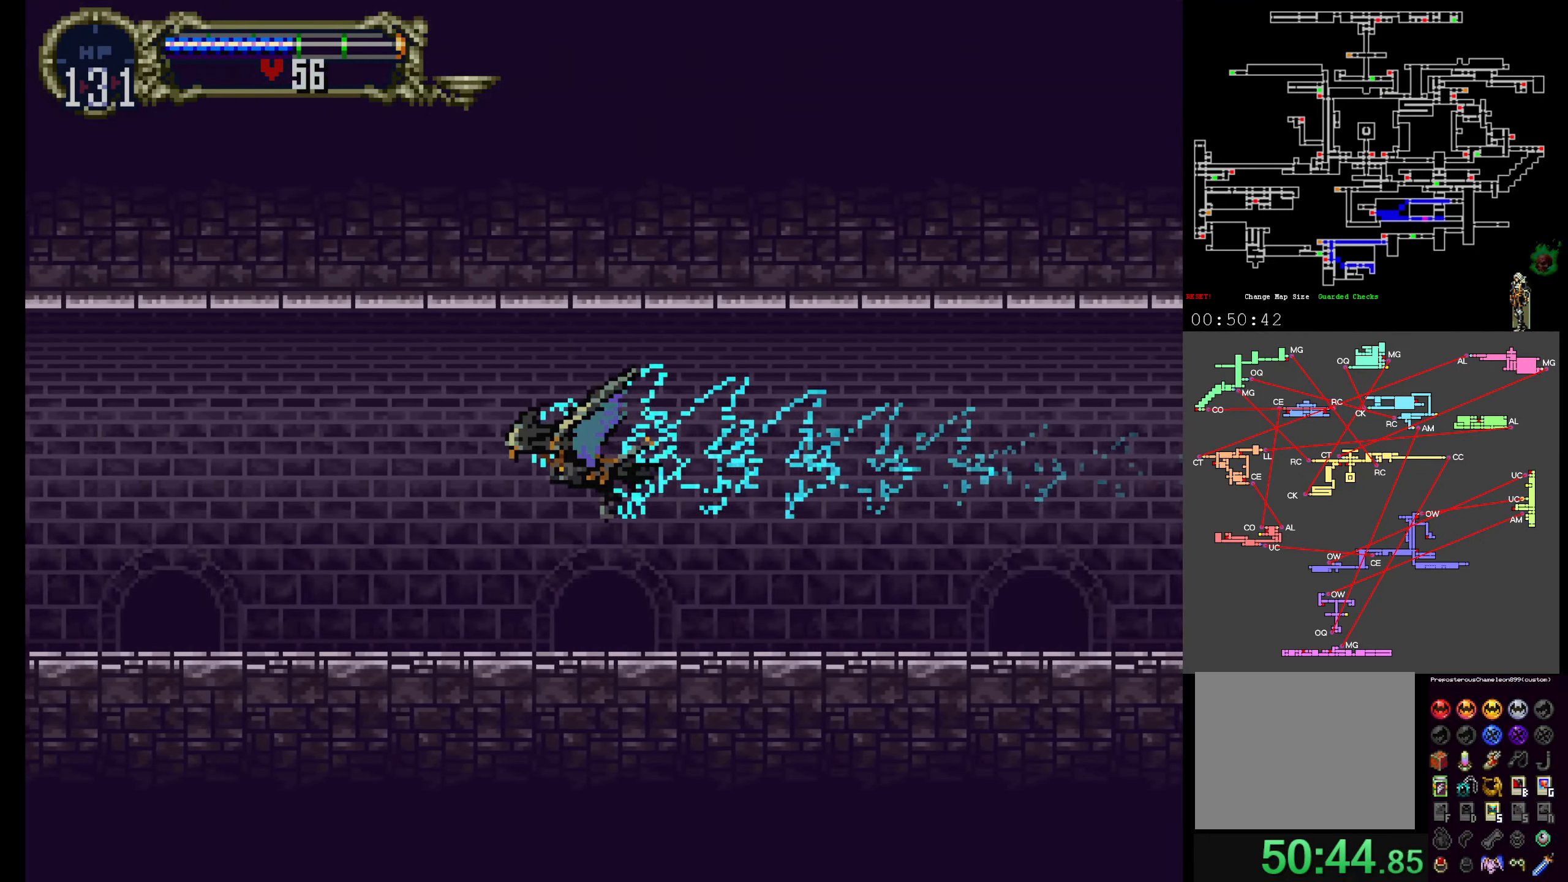
{"buttons": ["SELECT"], "events": [[400, "SELECT", "down"]]}
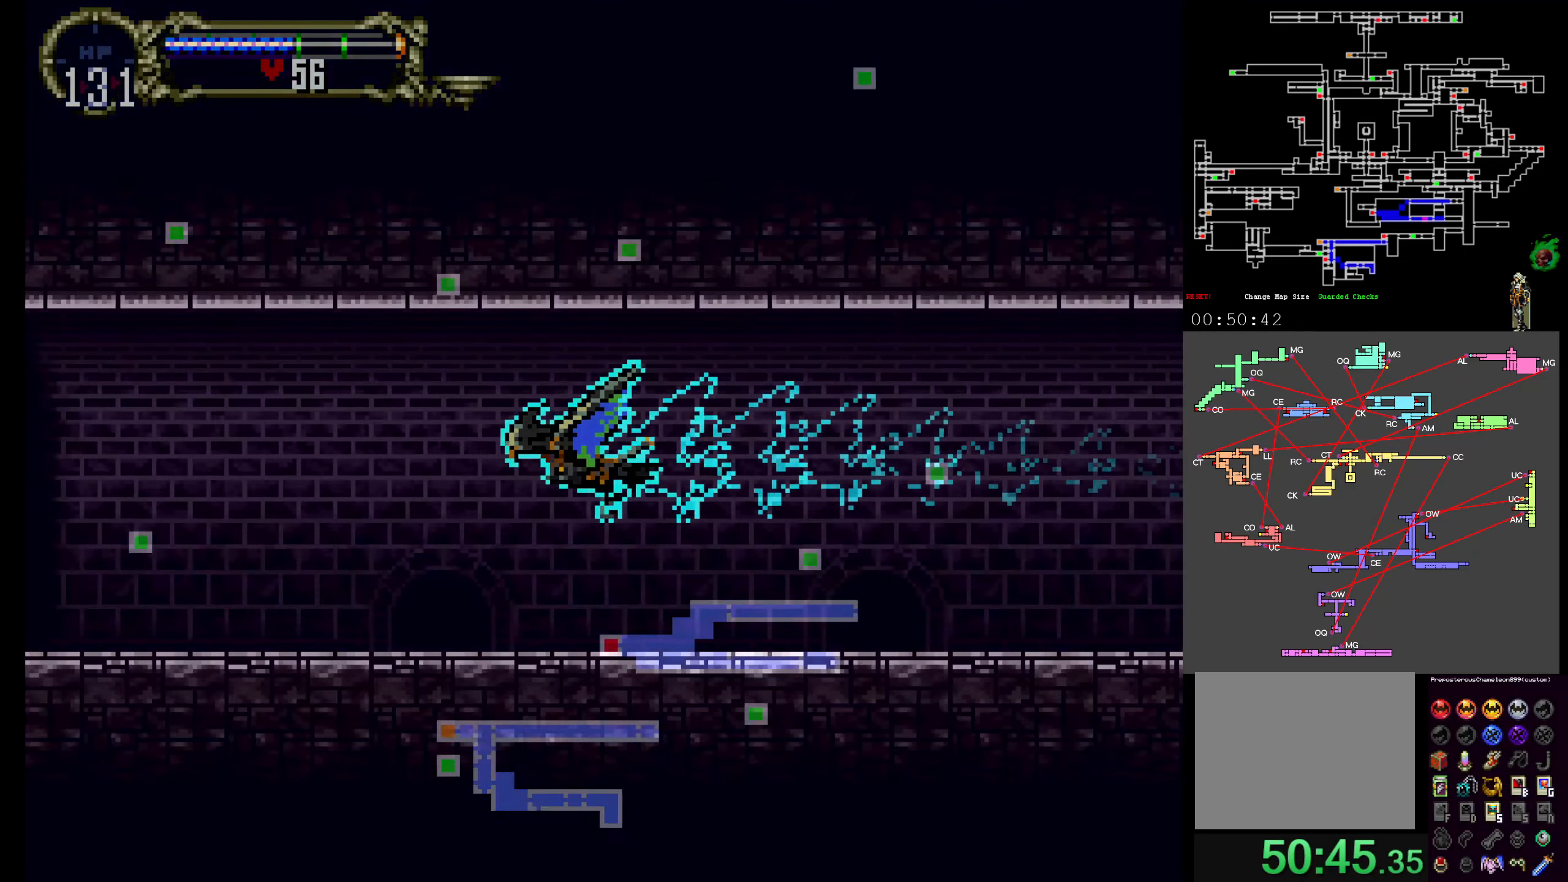
{"buttons": [], "events": [[34, "SELECT", "up"]]}